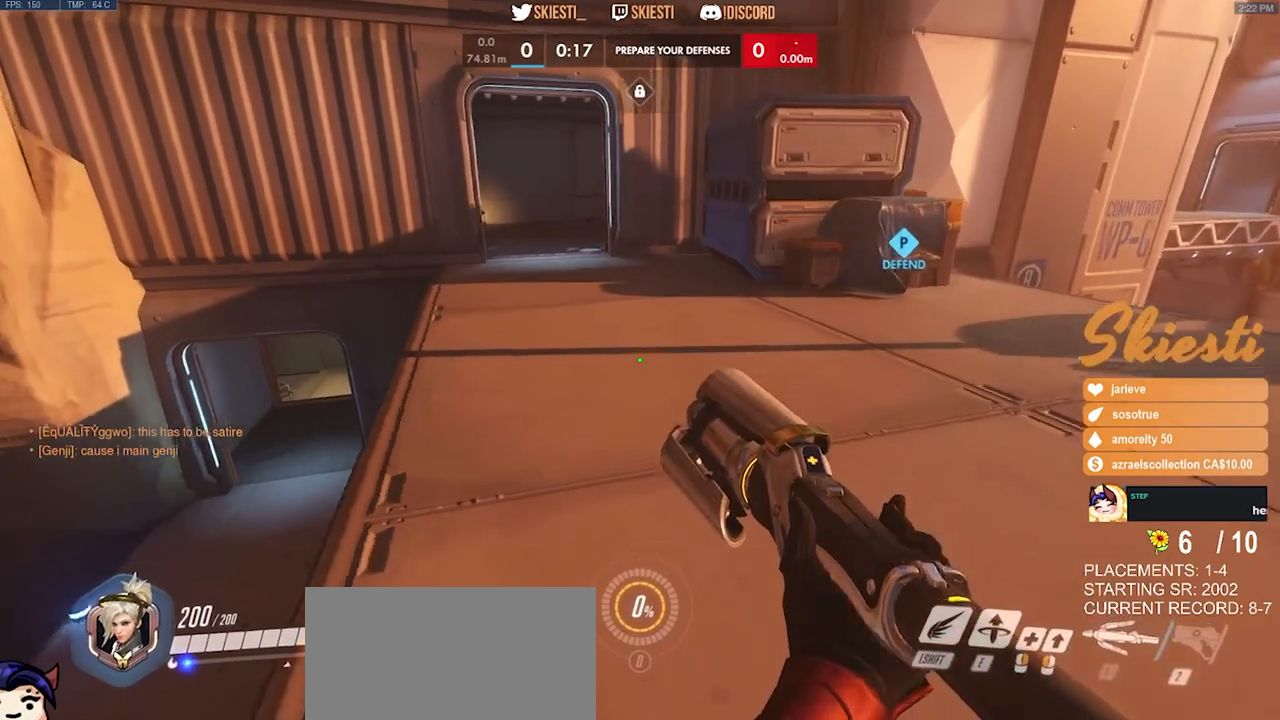
Gameplay with keyboard and mouse; each line is a JSON object with the keys and mouse buttons held at the frame after it. "events" lists presses ("down") and releases ("up") of "a", "ctrl", "d", "e", "q", "s", "shift", "space", "w", "mouse_left", "mouse_wheel", "mouse_right", "mouse_mb4" and "mouse_mb5" between this image and that frame as [ms after this image, input, new state], when the widget could be followed in between. "mouse_left", "mouse_wheel", "mouse_right", "mouse_mb4", "mouse_mb5" = the "left", "wheel", "right", "mb4", "mb5" buttons of the "mouse" list. No other keys are recorded. "wheel" means that the mouse wheel is clicked or scrolled. Mouse movement is not recorded.
{"keys": ["w"], "mouse": [], "events": [[67, "space", "up"], [417, "d", "up"]]}
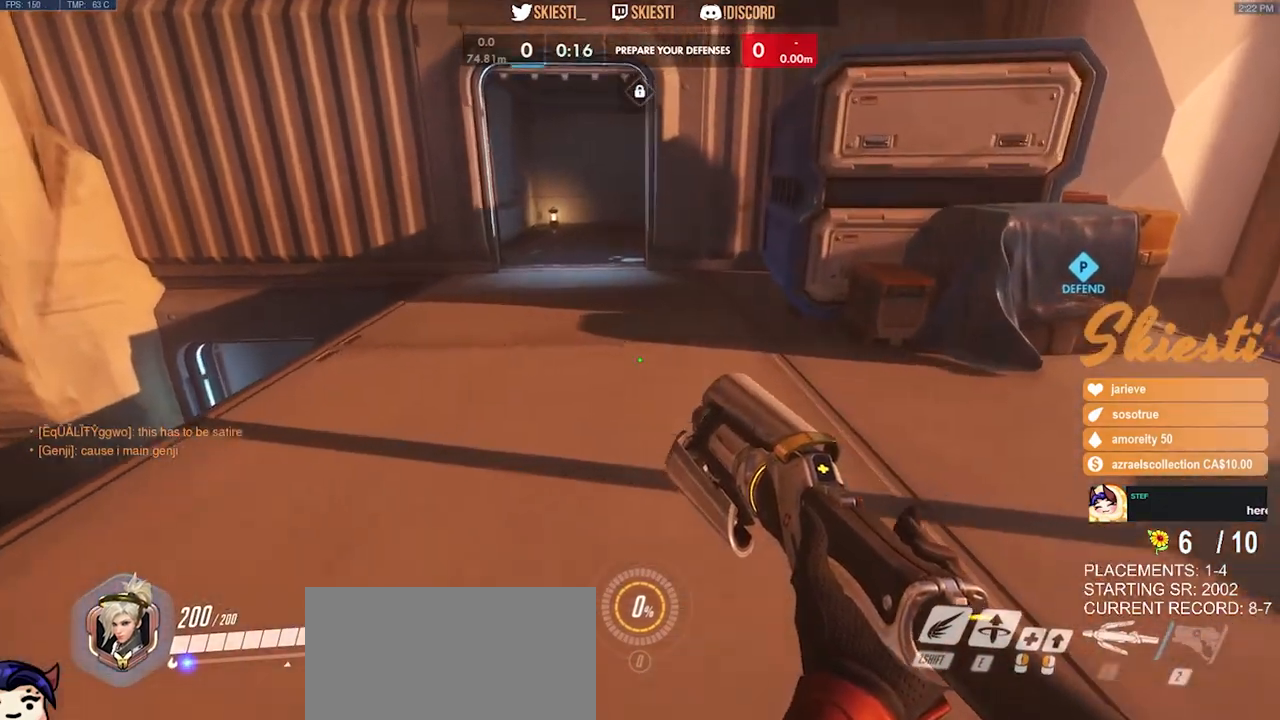
{"keys": ["w"], "mouse": [], "events": [[33, "space", "down"], [317, "space", "up"]]}
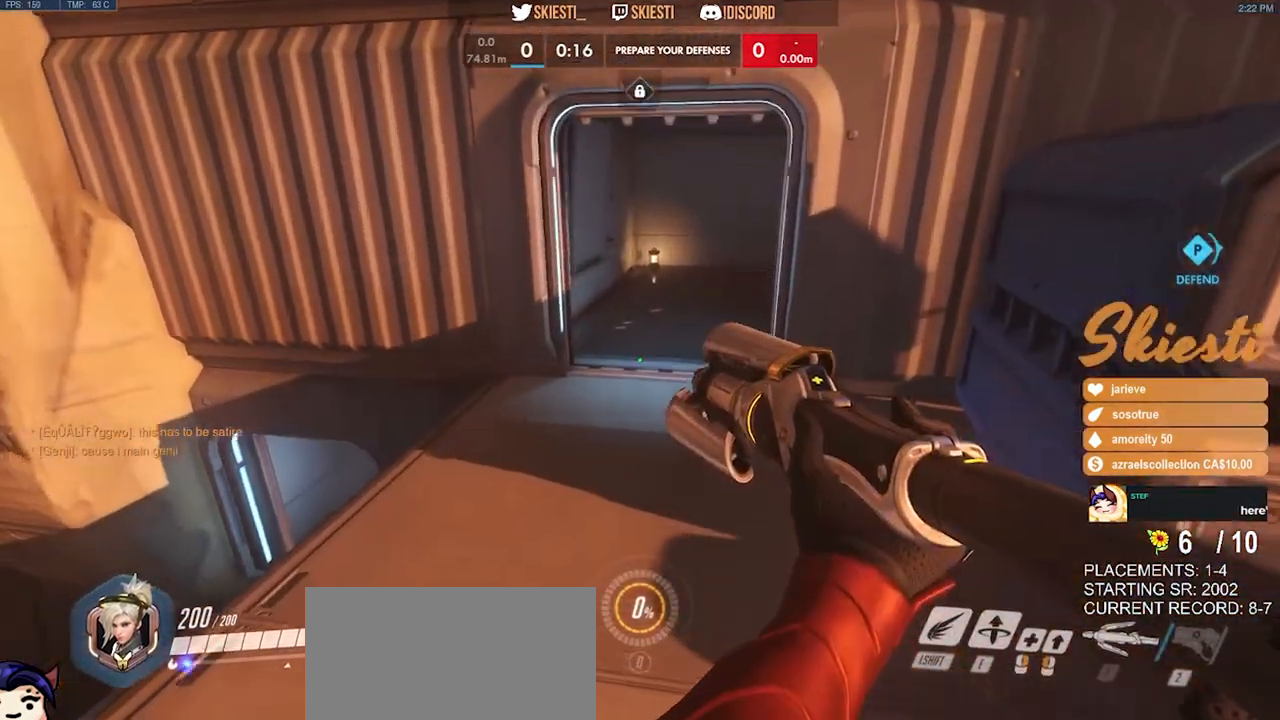
{"keys": ["w"], "mouse": [], "events": []}
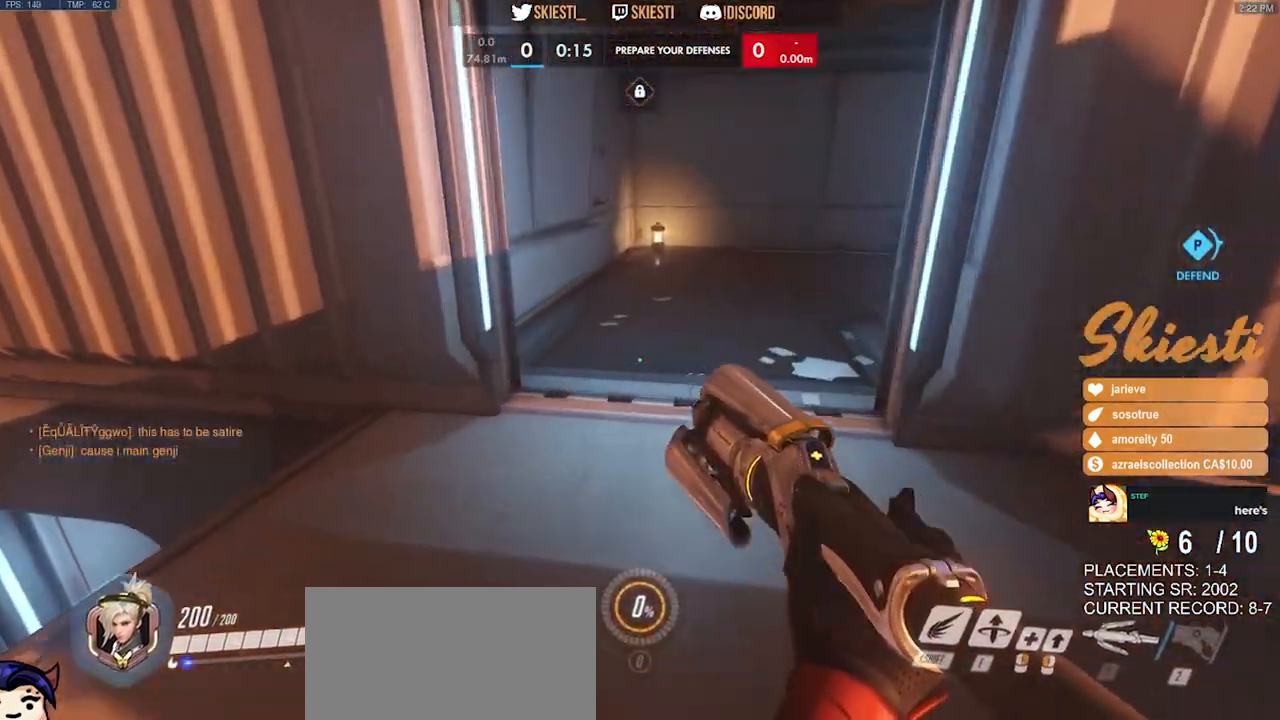
{"keys": ["w"], "mouse": [], "events": []}
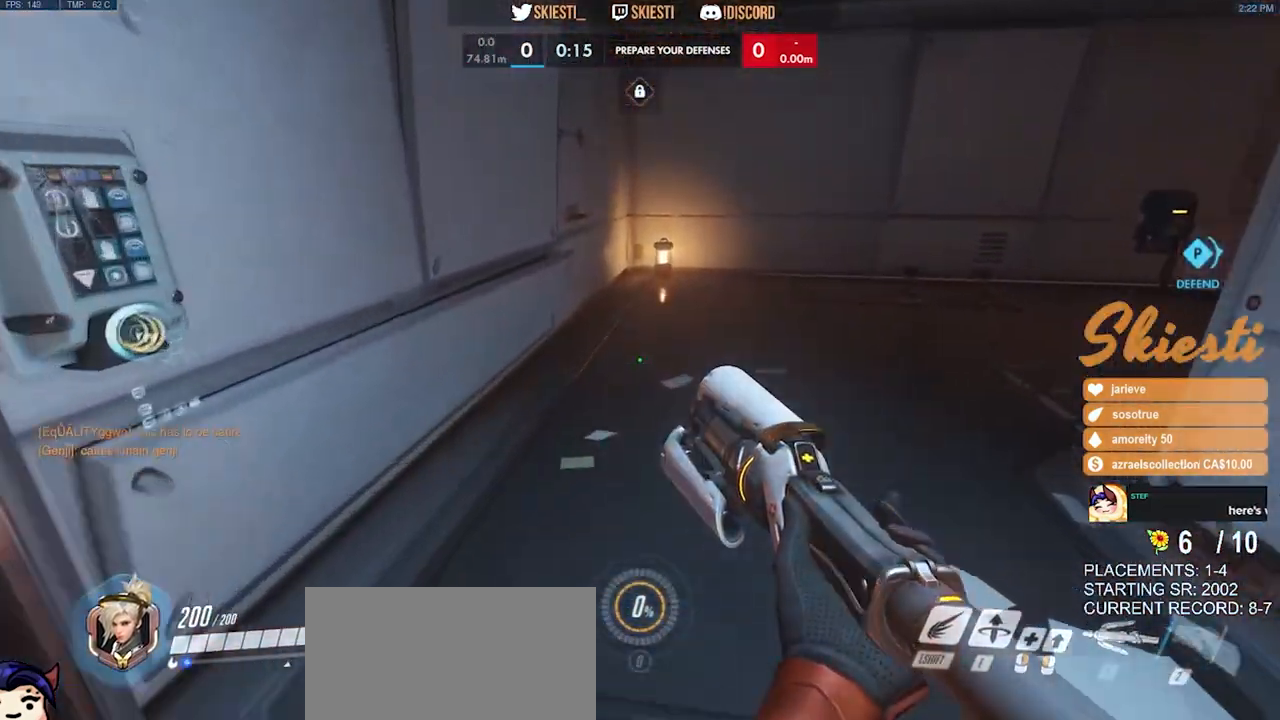
{"keys": ["space", "w"], "mouse": [], "events": [[467, "space", "down"]]}
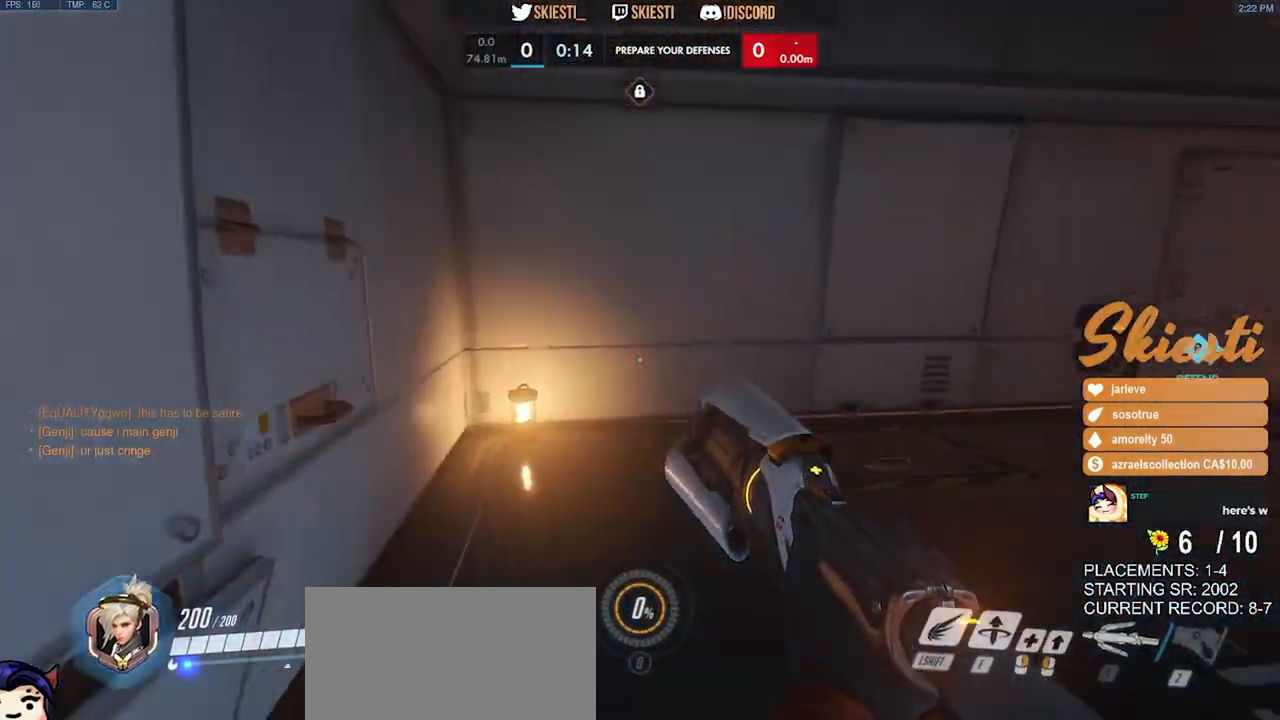
{"keys": ["space", "w"], "mouse": []}
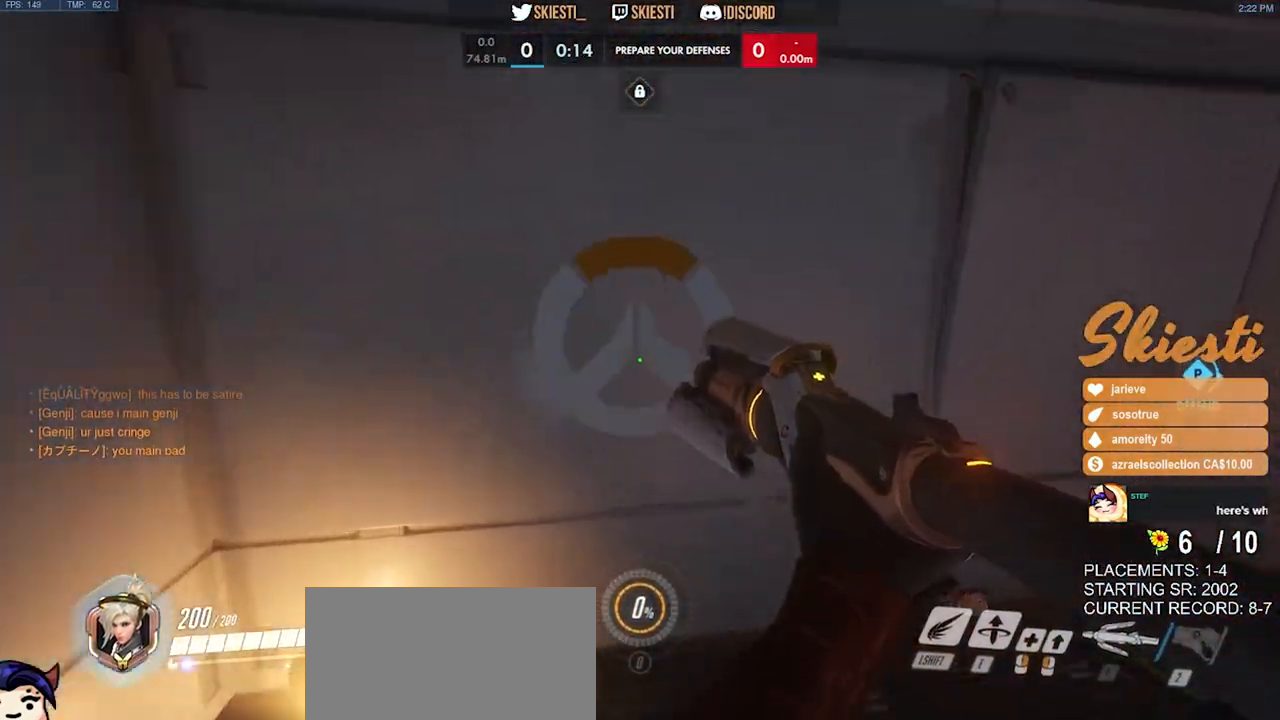
{"keys": ["d"], "mouse": [], "events": [[67, "space", "up"], [300, "d", "down"], [483, "w", "up"]]}
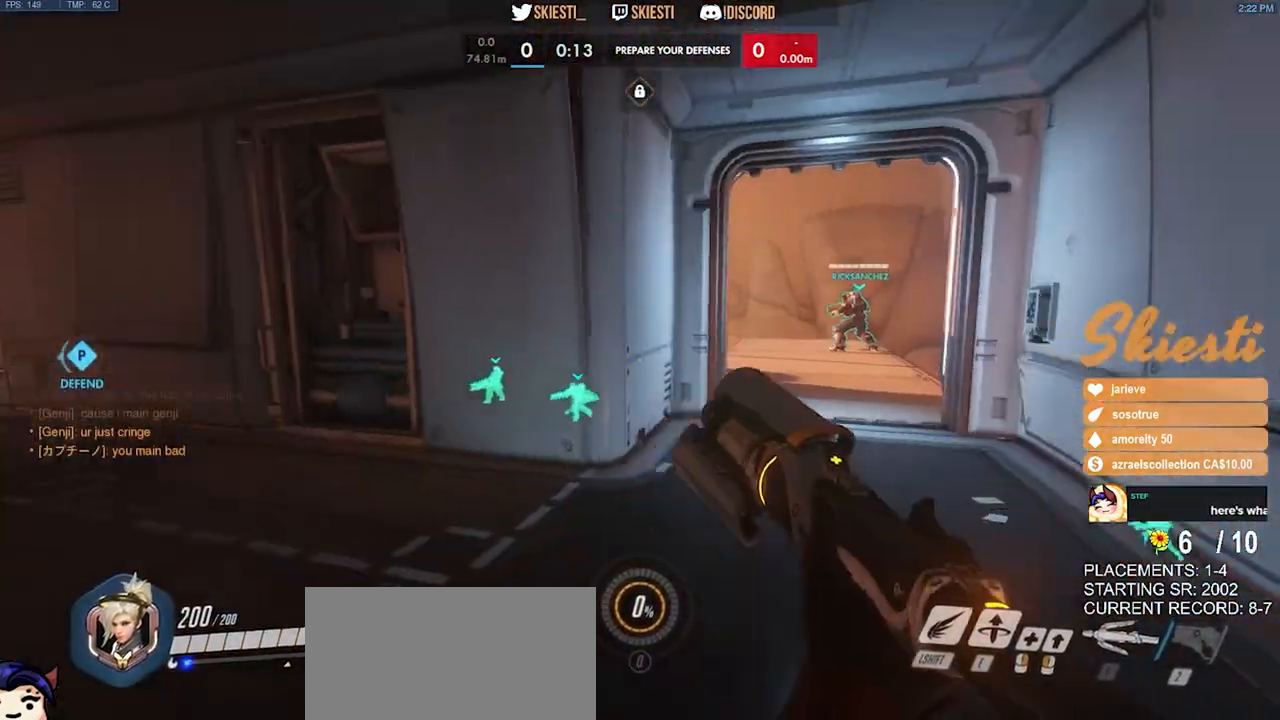
{"keys": ["d", "w"], "mouse": [], "events": [[350, "w", "down"]]}
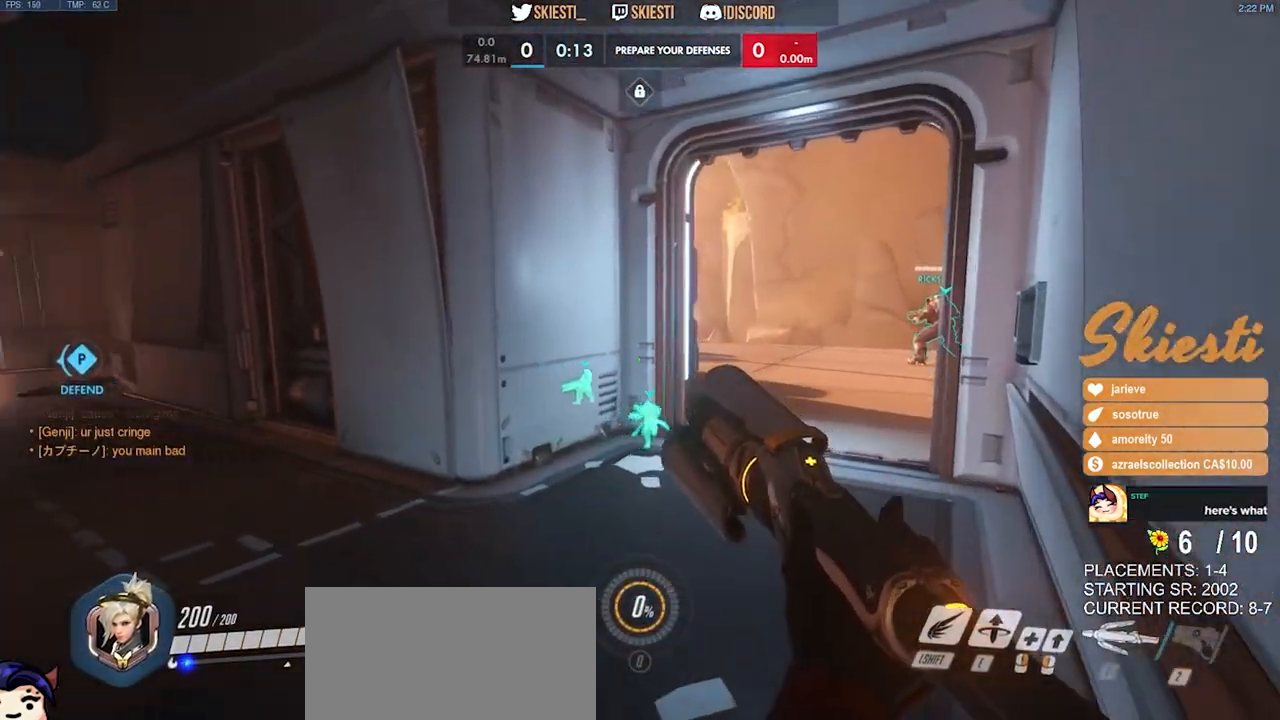
{"keys": ["d", "w"], "mouse": [], "events": [[167, "d", "up"], [500, "d", "down"]]}
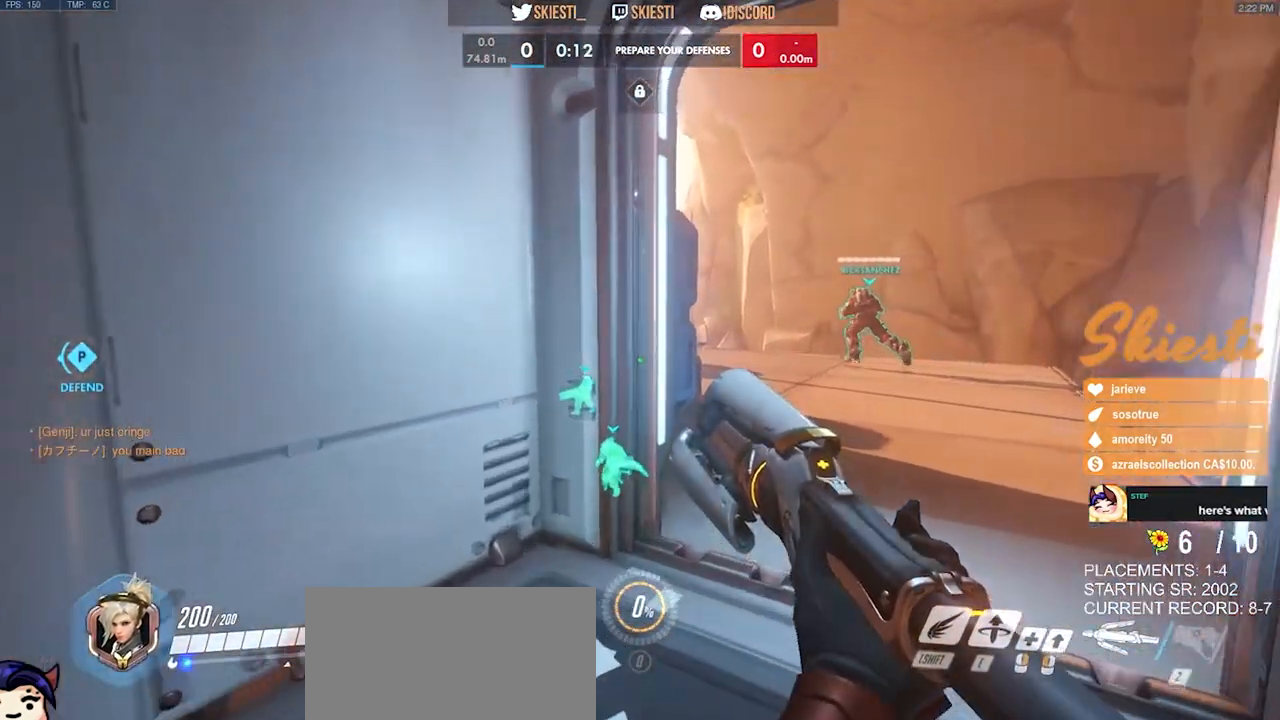
{"keys": ["w"], "mouse": [], "events": [[300, "d", "up"]]}
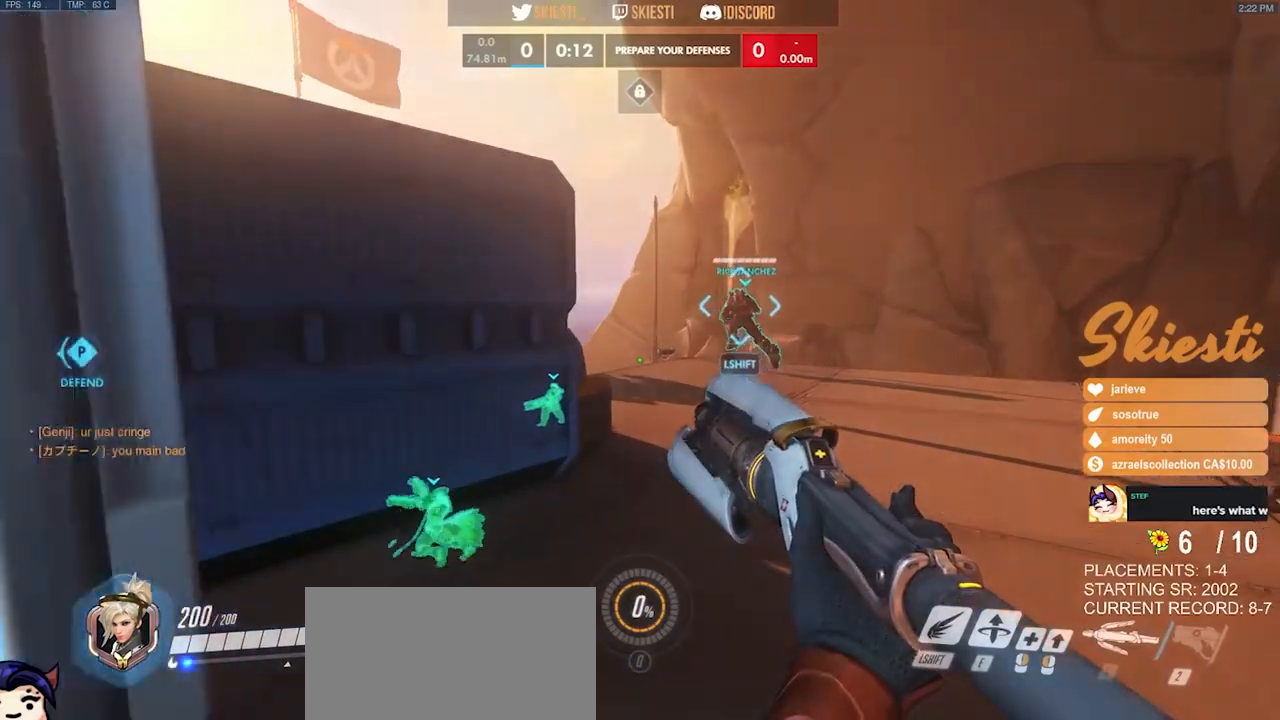
{"keys": ["w"], "mouse": [], "events": [[167, "d", "down"], [433, "d", "up"]]}
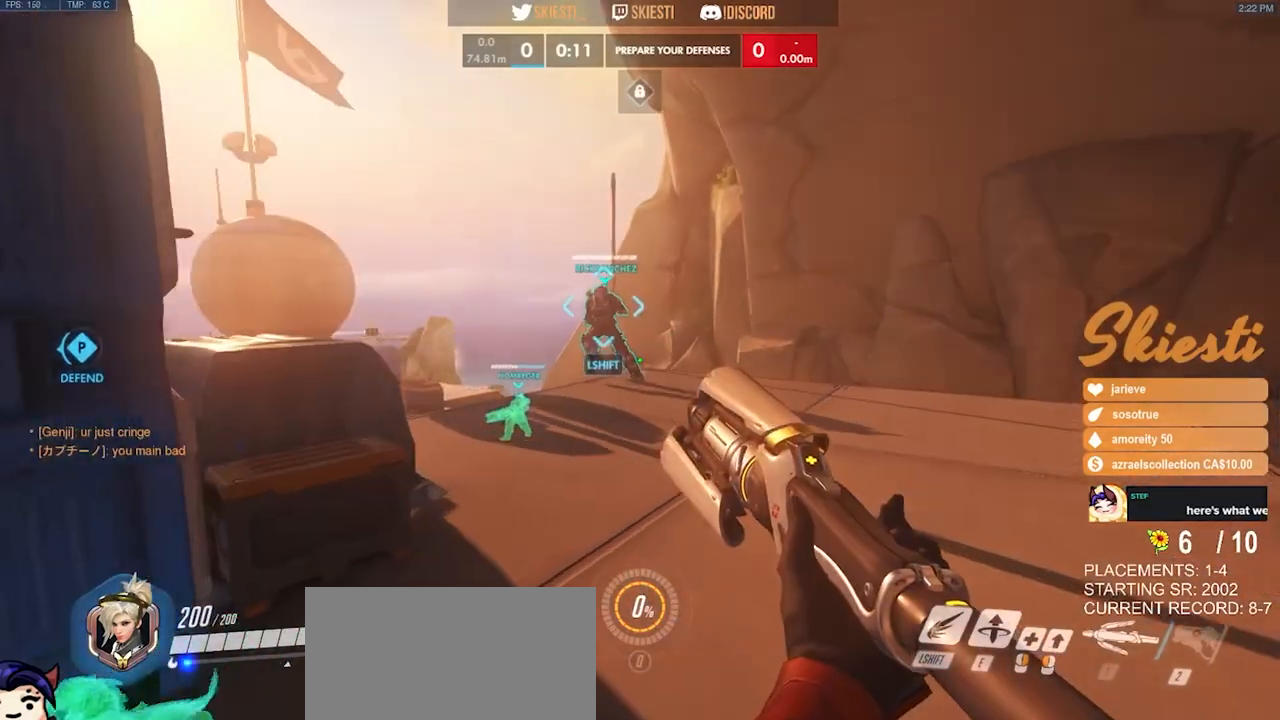
{"keys": ["d", "w"], "mouse": [], "events": [[300, "d", "down"]]}
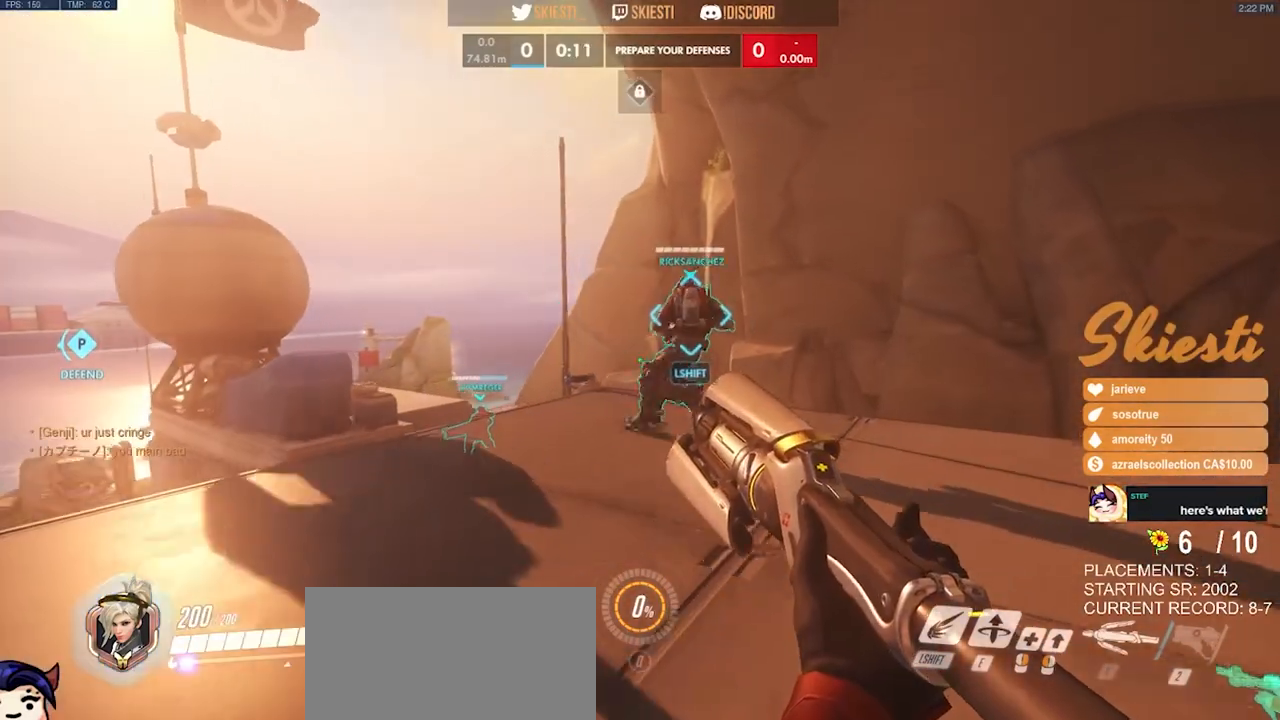
{"keys": ["d", "w"], "mouse": [], "events": []}
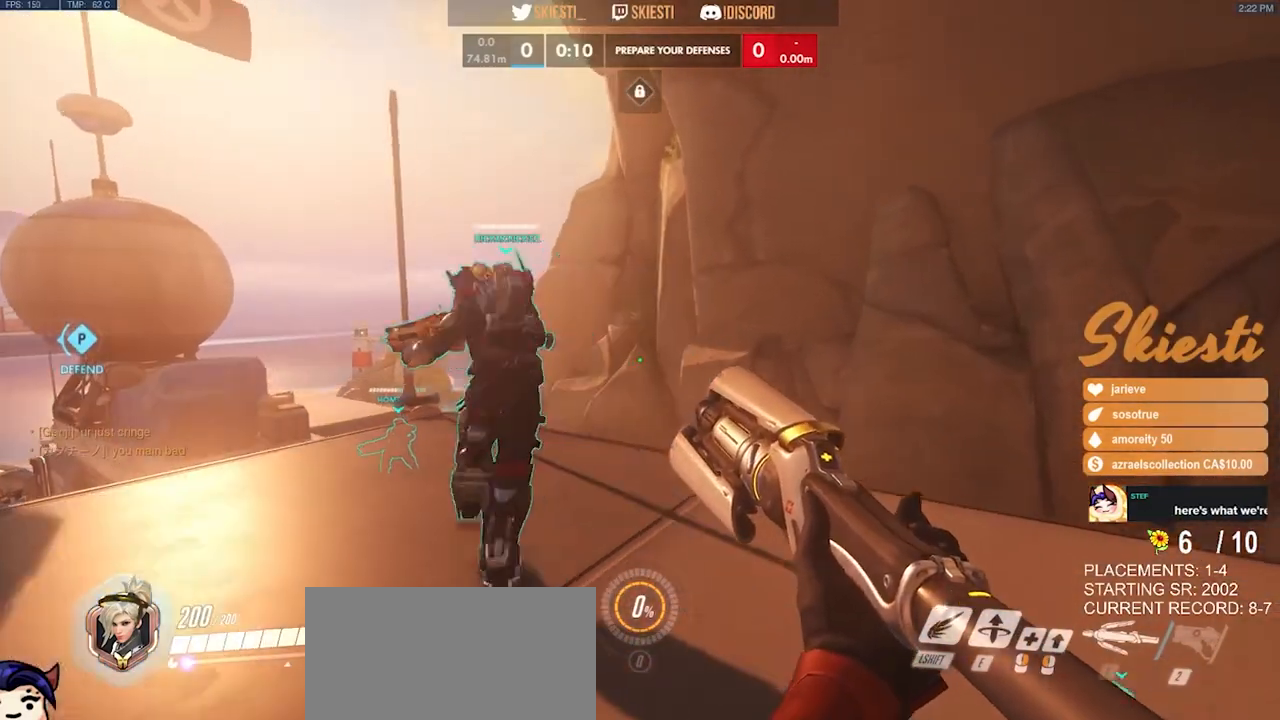
{"keys": ["a"], "mouse": [], "events": [[150, "d", "up"], [333, "a", "down"], [500, "w", "up"]]}
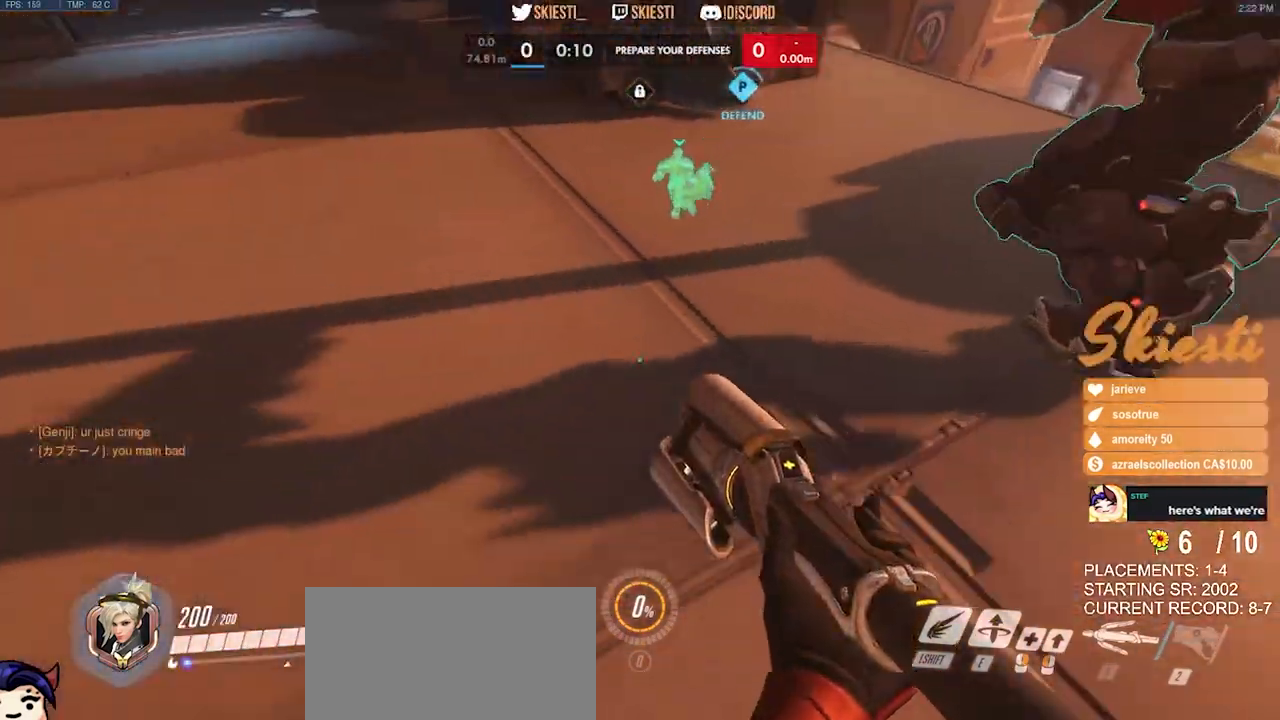
{"keys": ["w"], "mouse": [], "events": [[133, "space", "down"], [250, "space", "up"], [367, "w", "down"], [500, "a", "up"]]}
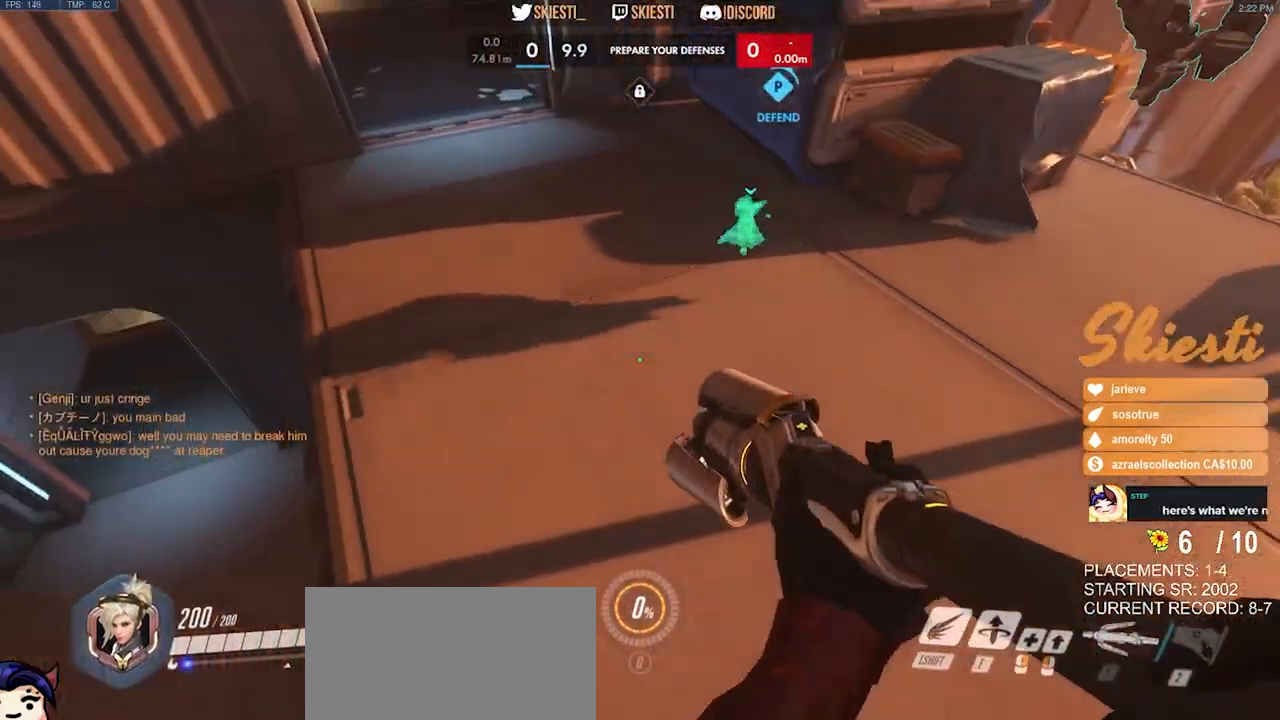
{"keys": ["a", "space", "w"], "mouse": [], "events": [[400, "a", "down"], [433, "space", "down"]]}
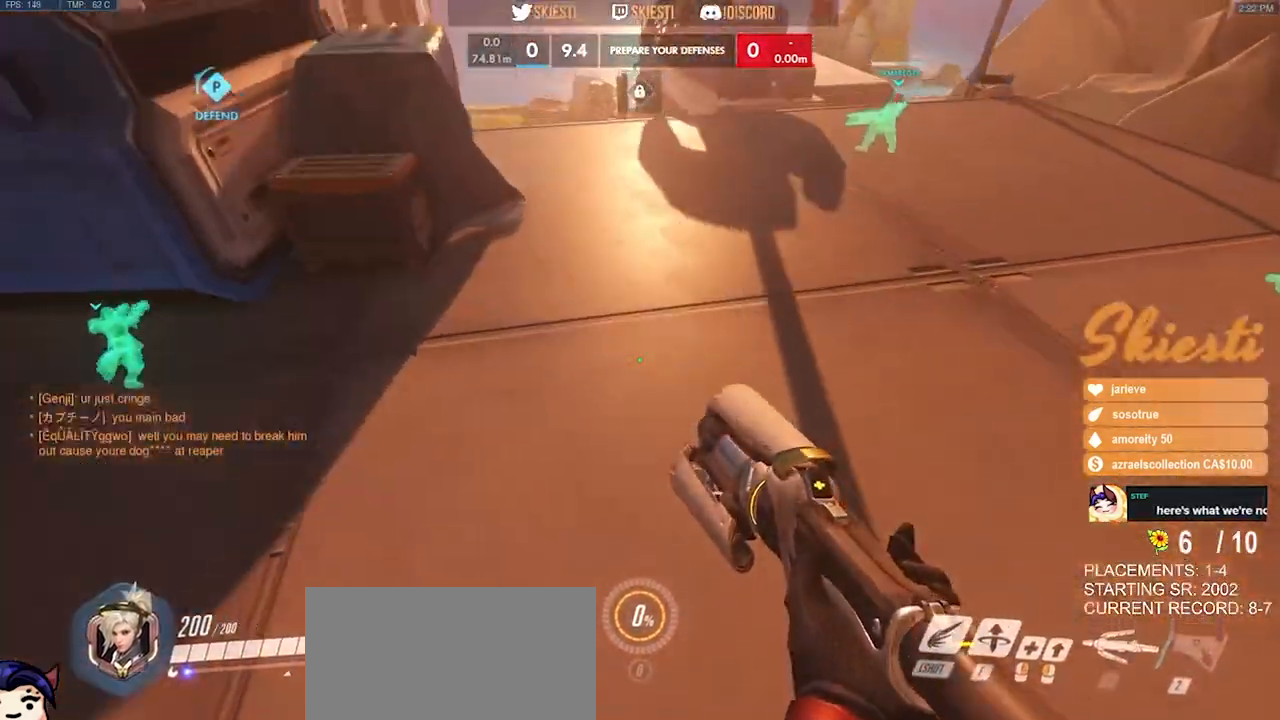
{"keys": ["a"], "mouse": [], "events": [[117, "space", "up"], [283, "w", "up"]]}
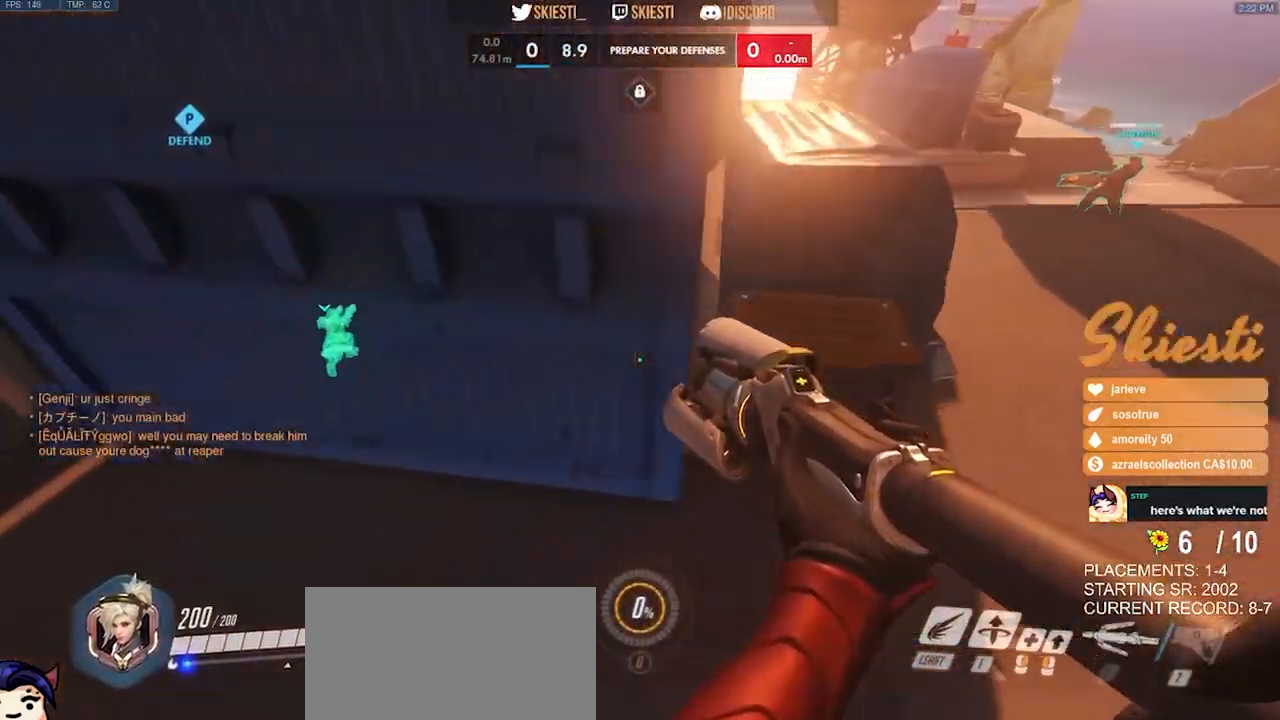
{"keys": ["d"], "mouse": [], "events": [[217, "a", "up"], [300, "d", "down"]]}
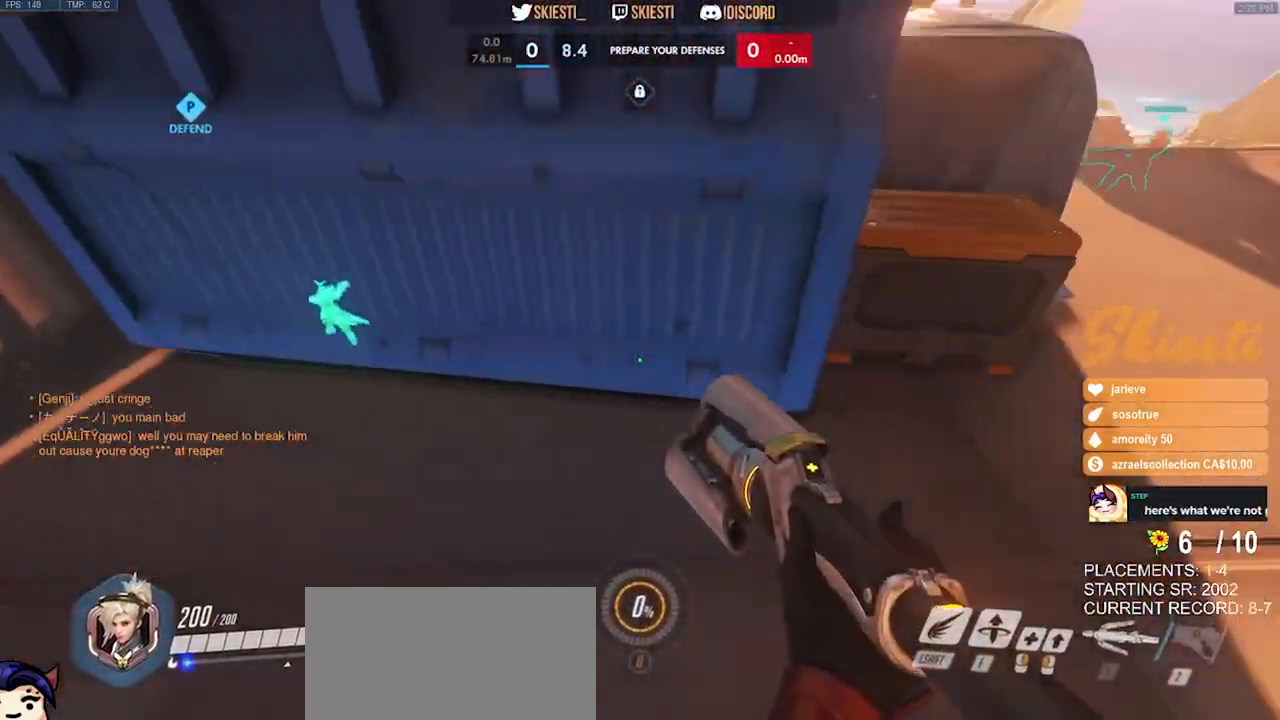
{"keys": ["d", "space", "w"], "mouse": [], "events": [[367, "w", "down"], [433, "space", "down"]]}
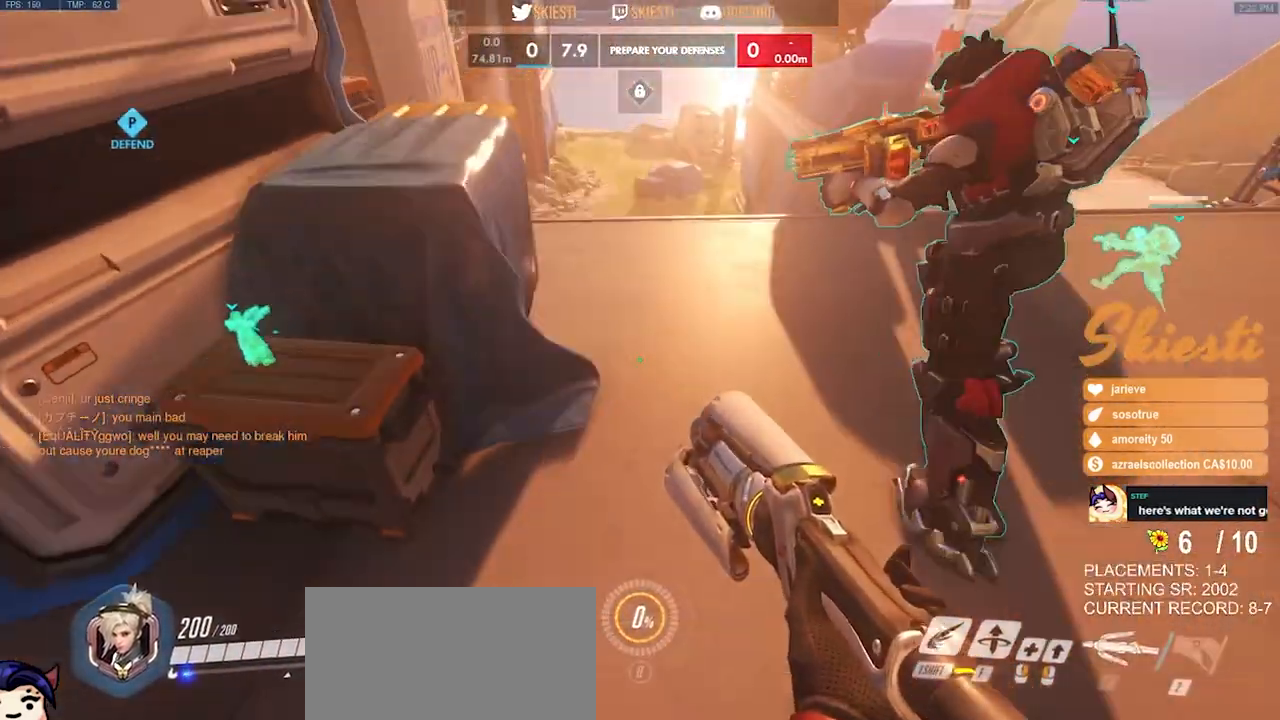
{"keys": ["d", "space", "w"], "mouse": [], "events": []}
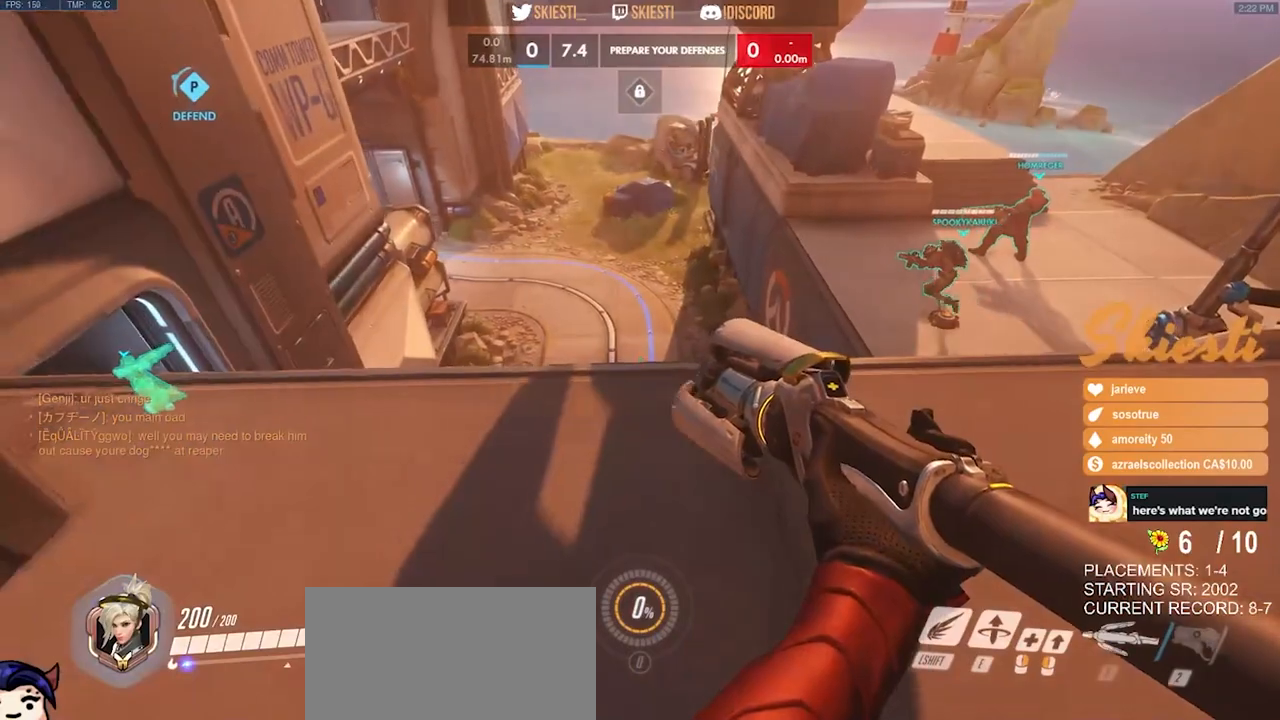
{"keys": ["d", "space"], "mouse": [], "events": [[300, "w", "up"]]}
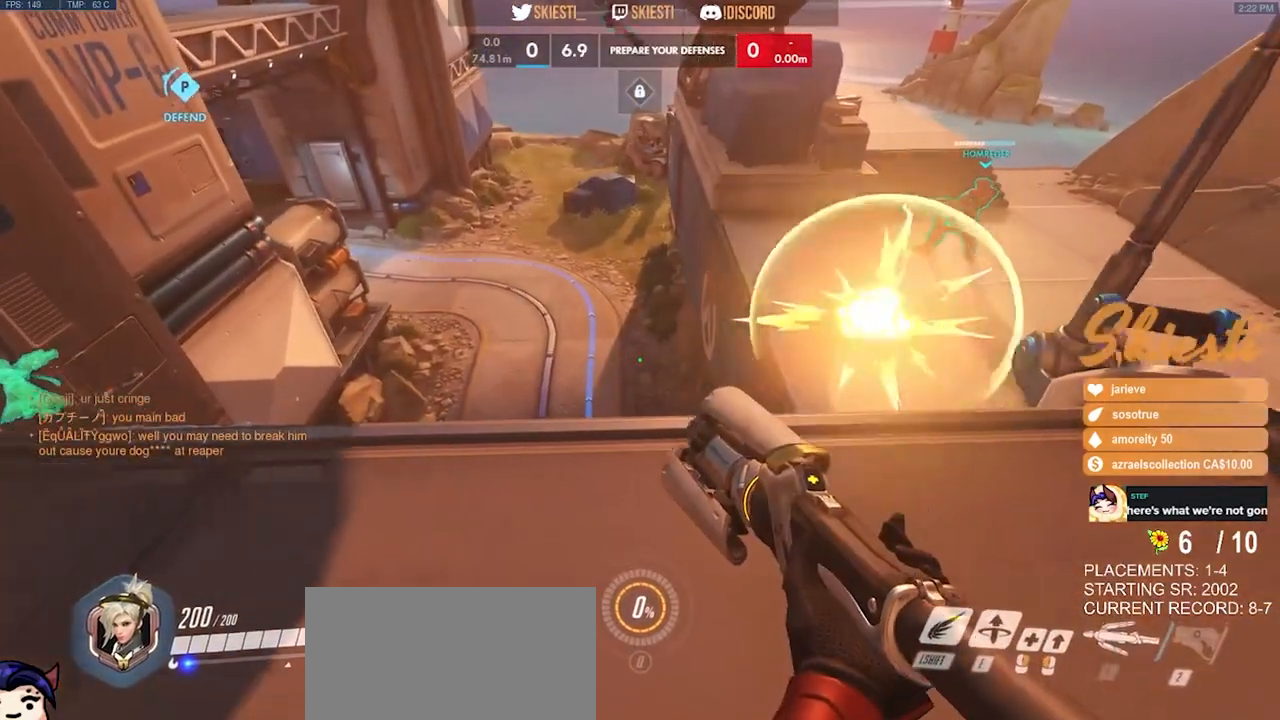
{"keys": ["d", "w"], "mouse": [], "events": [[117, "space", "up"], [367, "w", "down"]]}
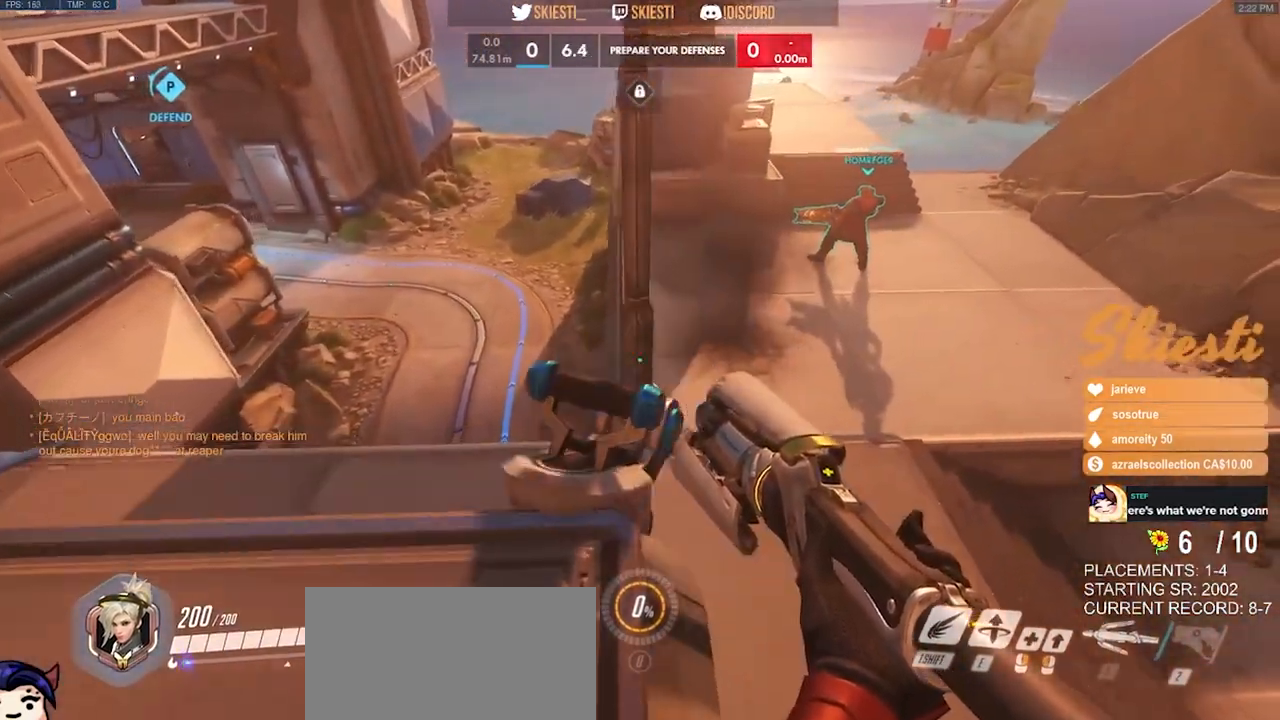
{"keys": ["a"], "mouse": [], "events": [[17, "d", "up"], [33, "a", "down"], [150, "w", "up"]]}
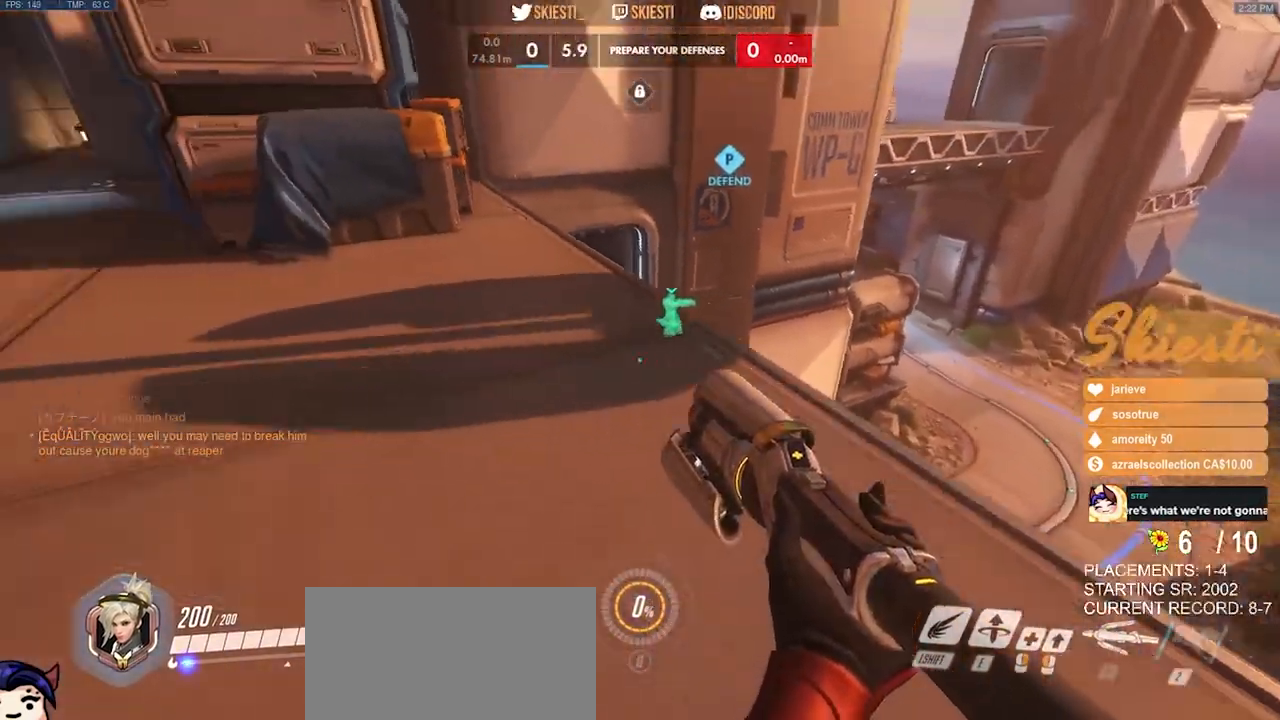
{"keys": ["a"], "mouse": [], "events": []}
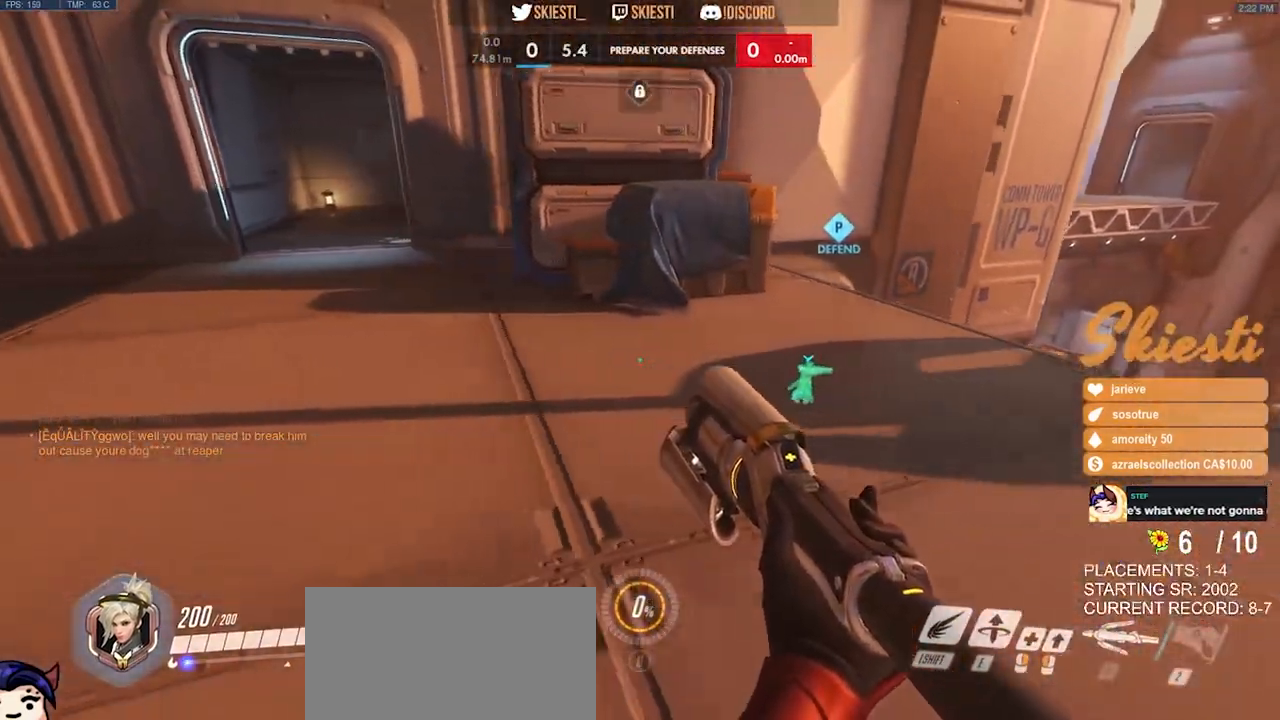
{"keys": ["d", "w"], "mouse": [], "events": [[50, "w", "down"], [100, "a", "up"], [433, "d", "down"]]}
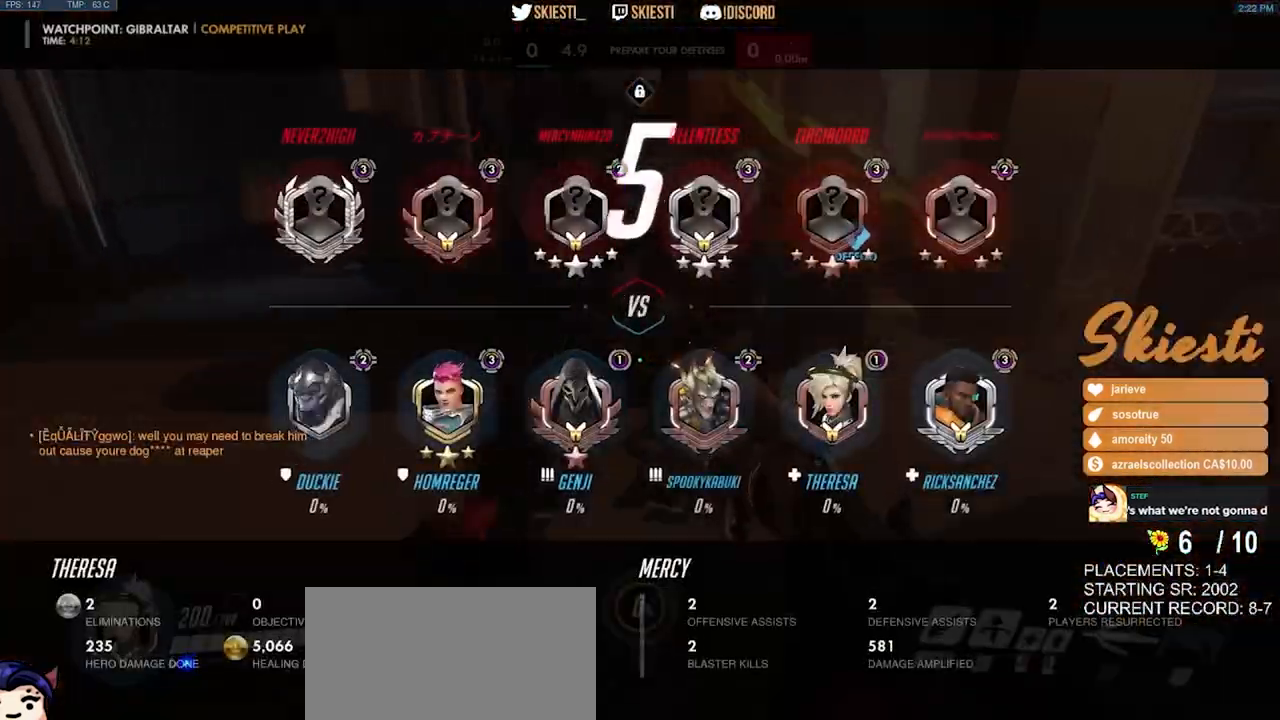
{"keys": ["d"], "mouse": [], "events": [[83, "space", "down"], [233, "w", "up"], [367, "space", "up"]]}